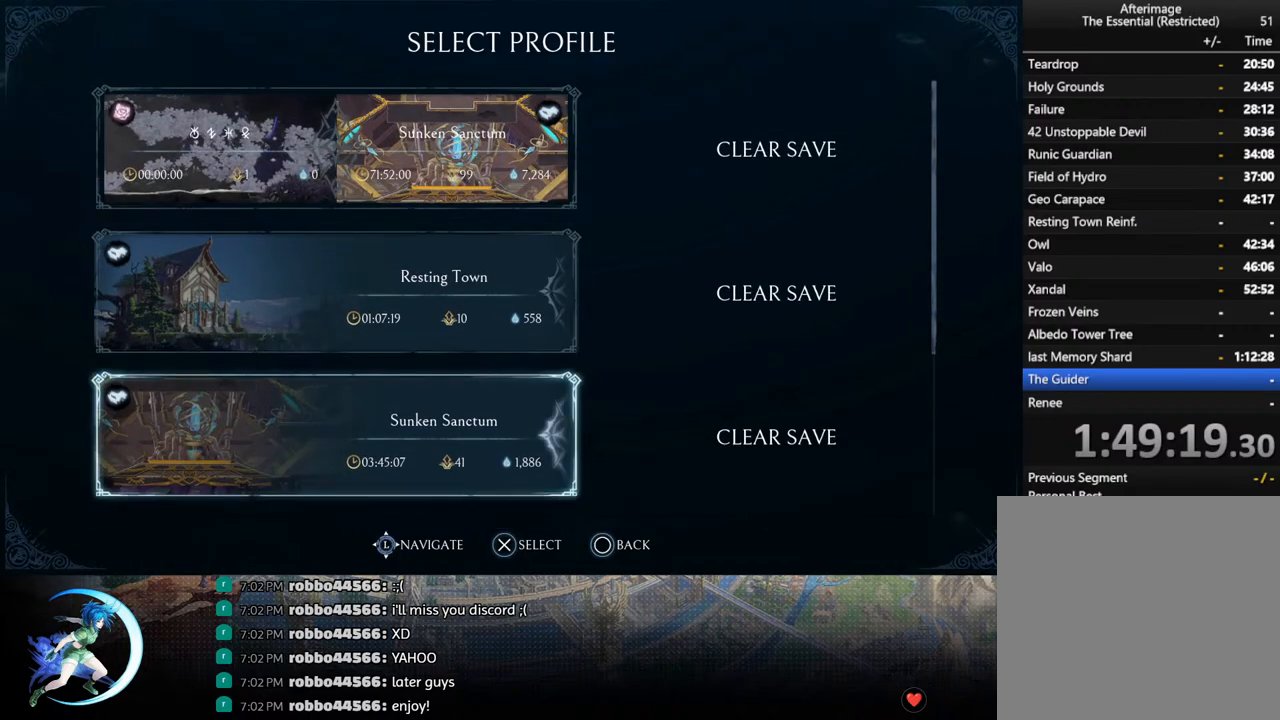
Gameplay with a controller (PlayStation layout); each line is a JSON object with the inputs held at the frame after it. "events" lists button and stick changes between this image and that frame as [ms after this image, input, new state], when the widget could be followed in between.
{"buttons": ["DPAD_UP"], "left_stick": "center", "right_stick": "center", "events": [[83, "DPAD_DOWN", "up"], [333, "DPAD_UP", "down"], [400, "DPAD_UP", "up"], [500, "DPAD_UP", "down"]]}
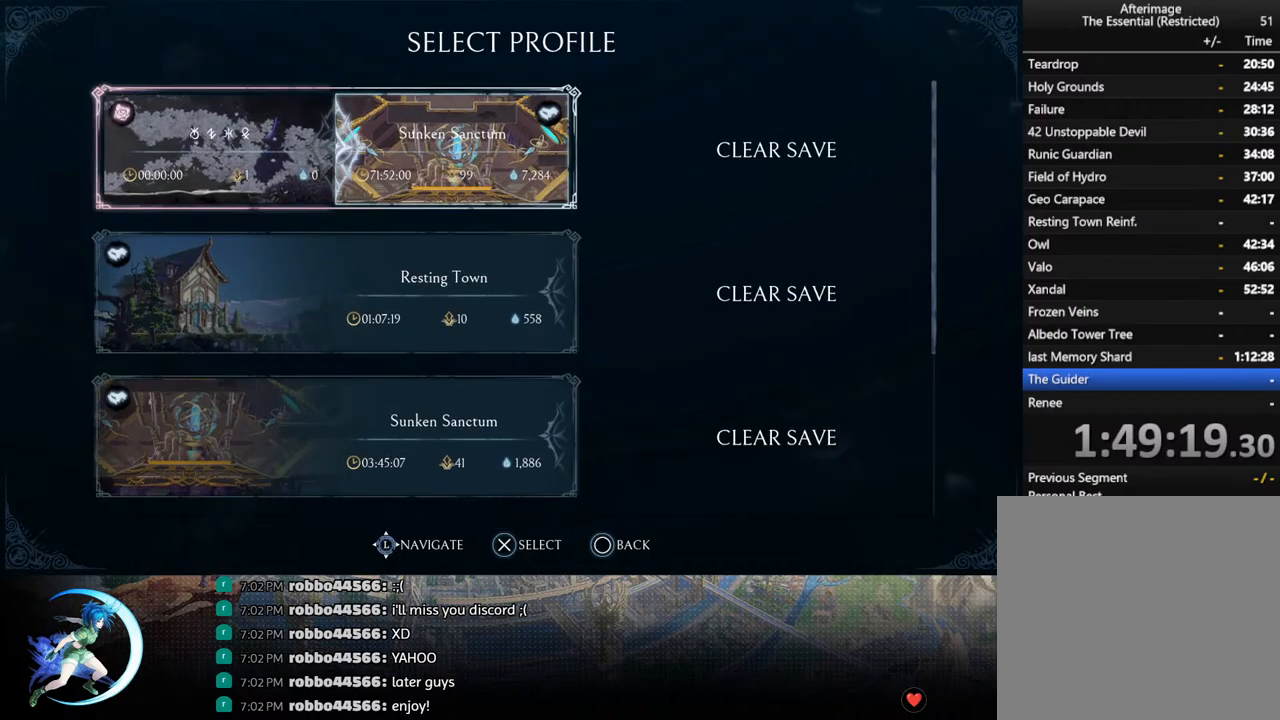
{"buttons": [], "left_stick": "center", "right_stick": "center", "events": [[67, "DPAD_UP", "up"]]}
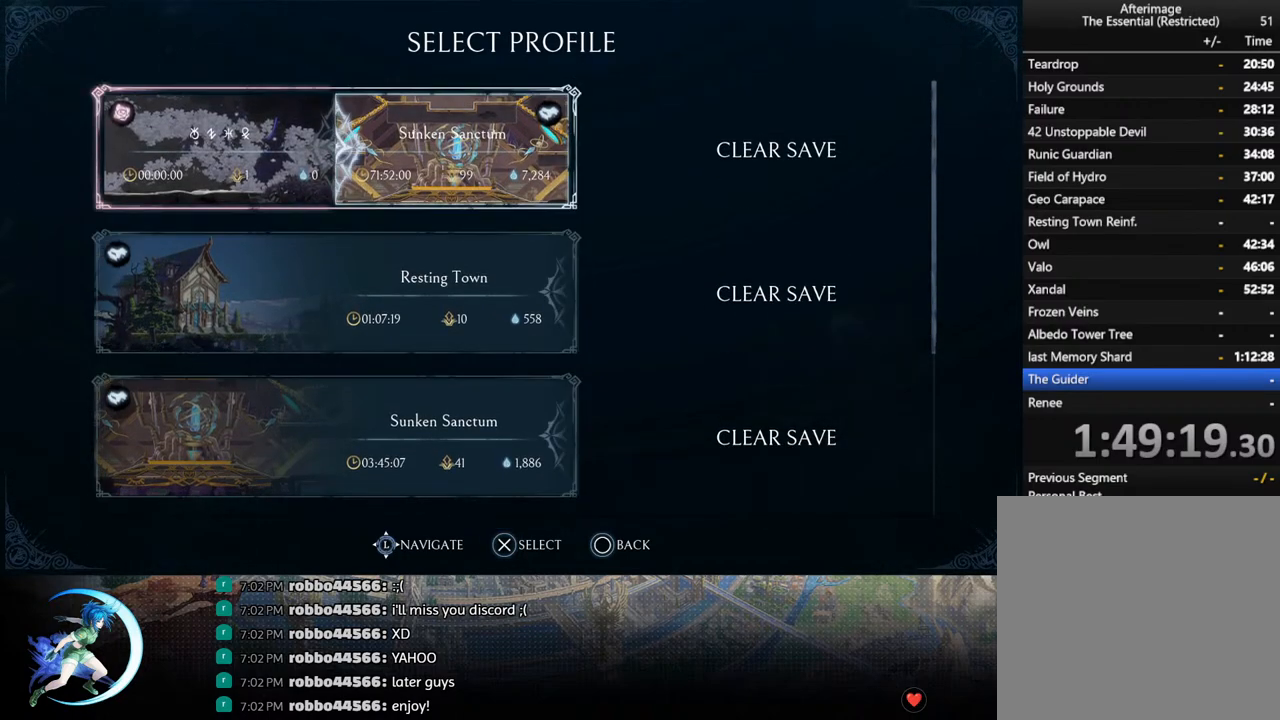
{"buttons": ["DPAD_DOWN"], "left_stick": "center", "right_stick": "center", "events": [[50, "DPAD_DOWN", "down"], [100, "DPAD_DOWN", "up"], [217, "DPAD_DOWN", "down"], [333, "DPAD_DOWN", "up"], [500, "DPAD_DOWN", "down"]]}
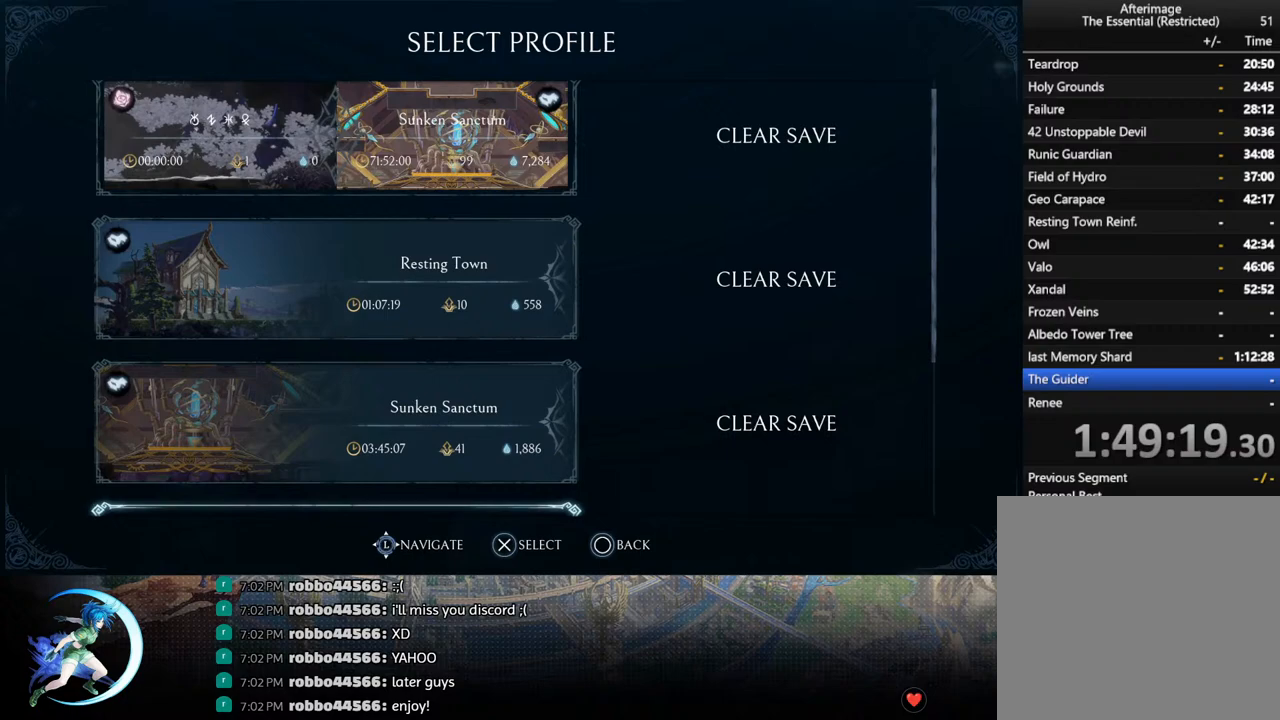
{"buttons": ["DPAD_UP"], "left_stick": "center", "right_stick": "center", "events": [[50, "DPAD_DOWN", "up"], [267, "DPAD_UP", "down"], [317, "DPAD_UP", "up"], [417, "DPAD_UP", "down"]]}
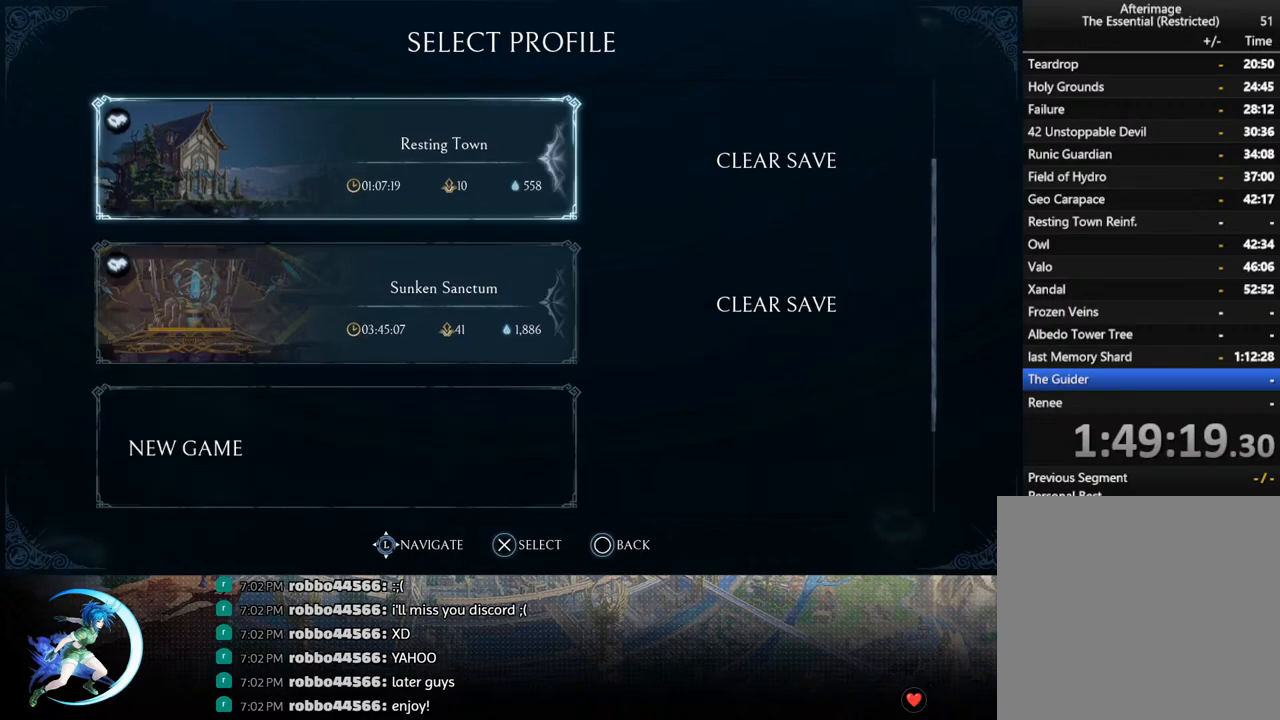
{"buttons": [], "left_stick": "center", "right_stick": "center", "events": [[17, "DPAD_UP", "up"], [100, "DPAD_UP", "down"], [217, "DPAD_UP", "up"]]}
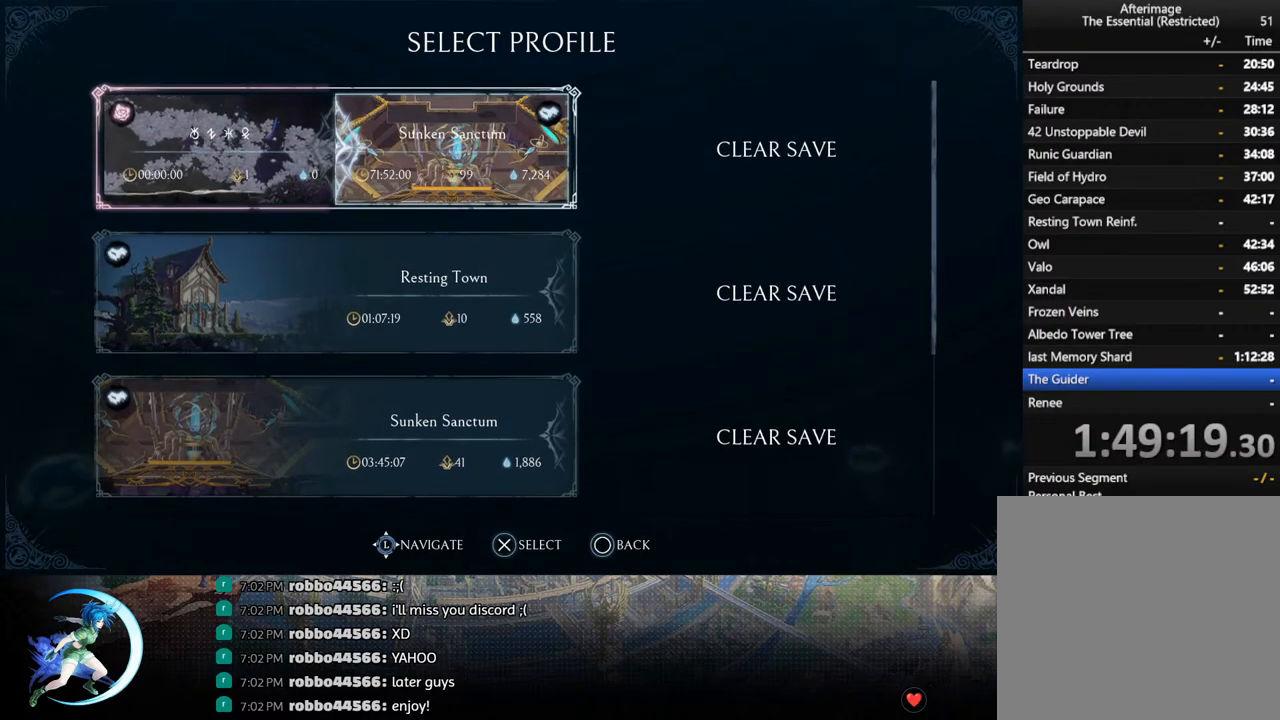
{"buttons": [], "left_stick": "center", "right_stick": "center", "events": [[250, "CIRCLE", "down"], [417, "CIRCLE", "up"]]}
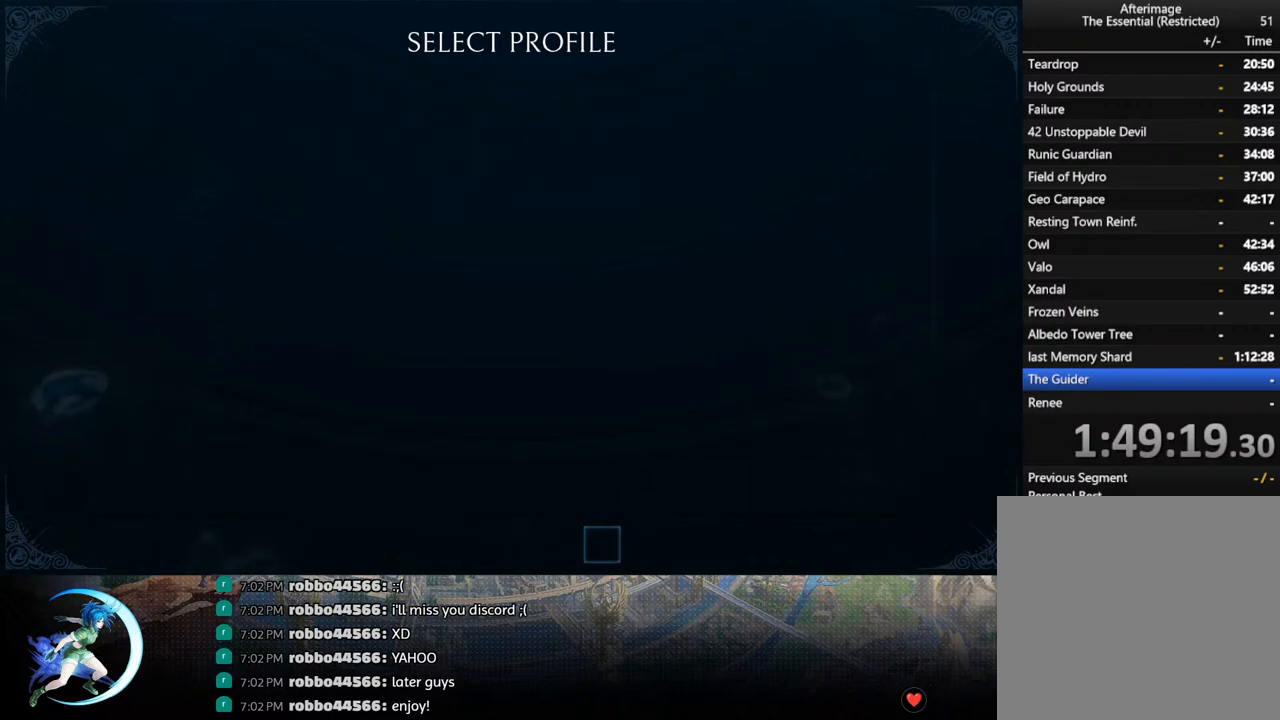
{"buttons": [], "left_stick": "center", "right_stick": "center", "events": []}
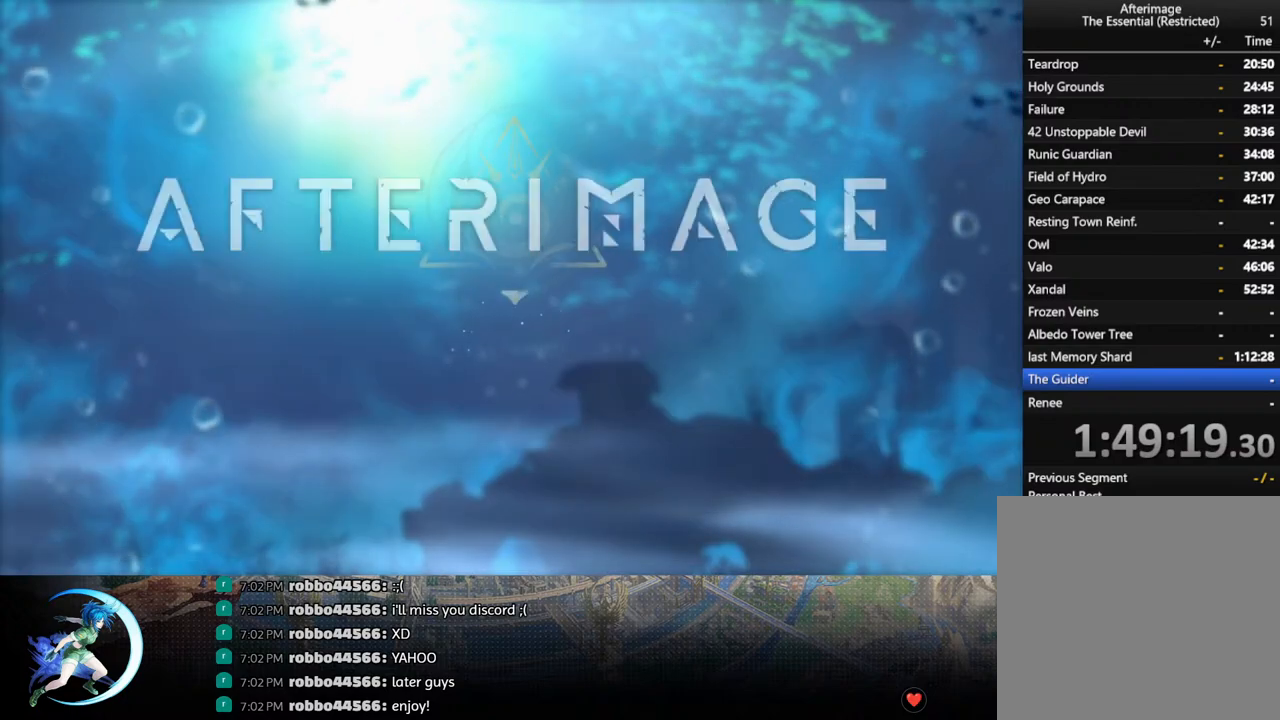
{"buttons": [], "left_stick": "center", "right_stick": "center", "events": []}
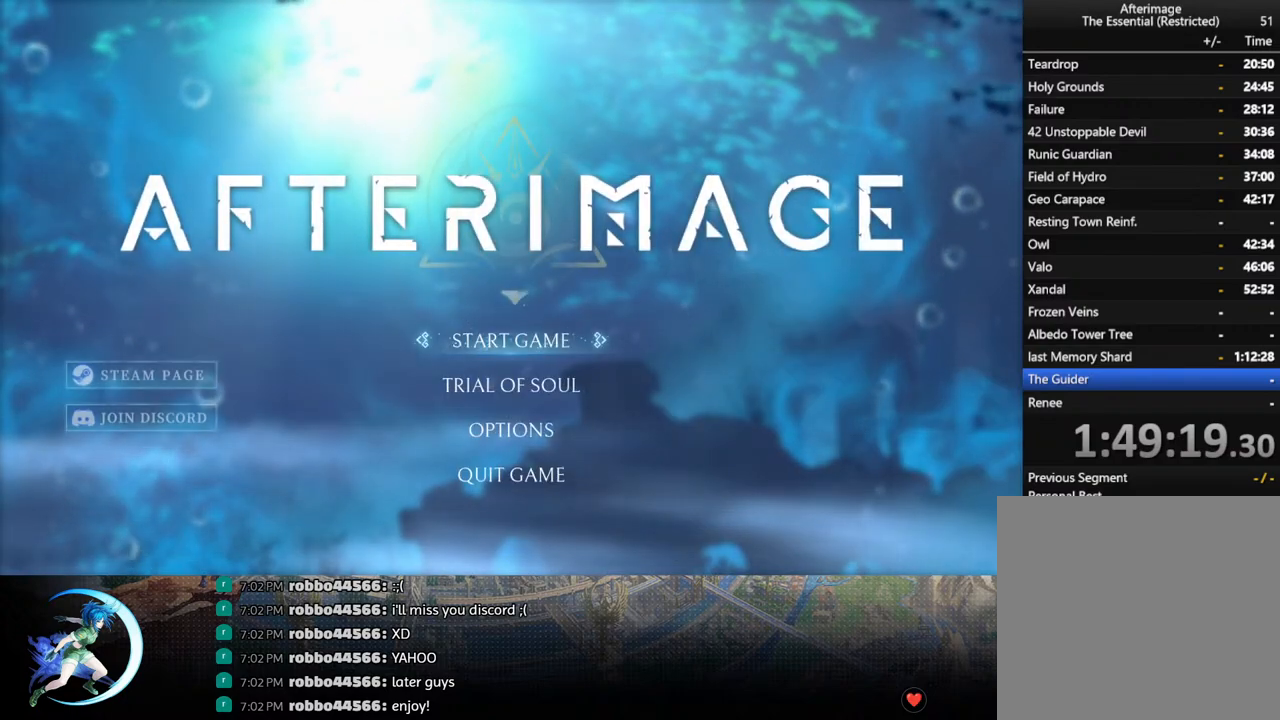
{"buttons": [], "left_stick": "center", "right_stick": "center", "events": []}
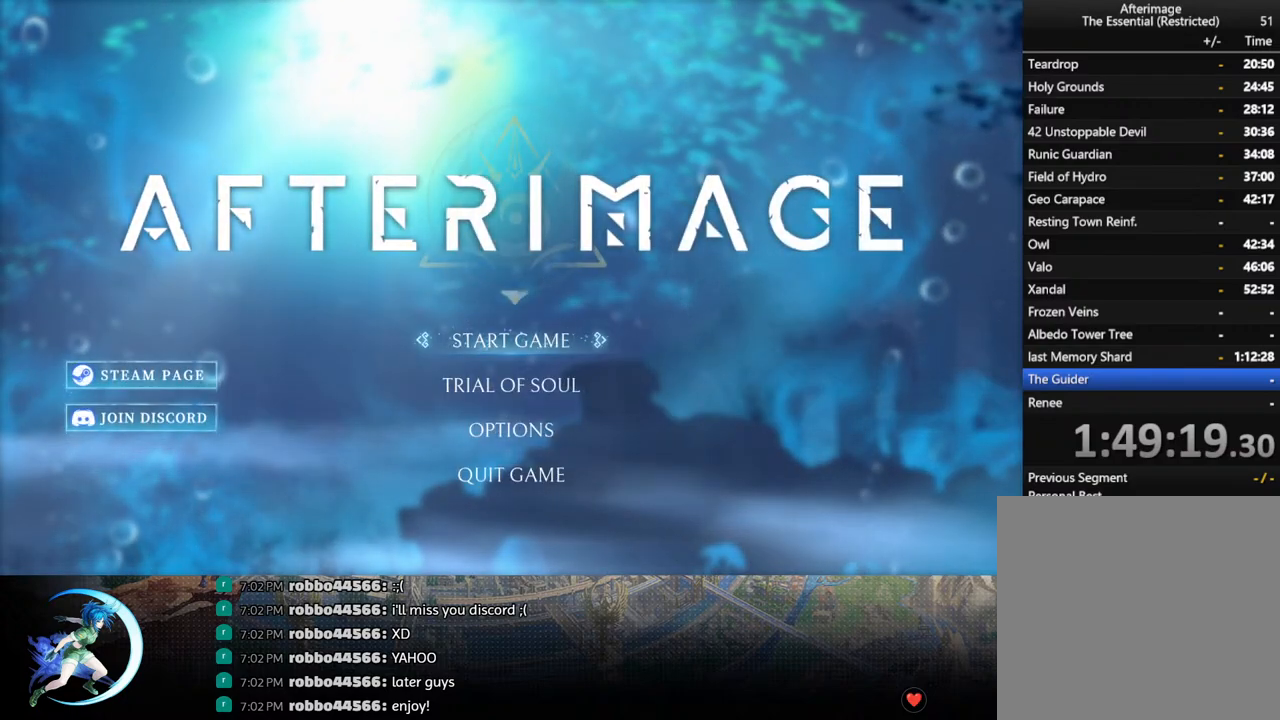
{"buttons": [], "left_stick": "center", "right_stick": "center", "events": []}
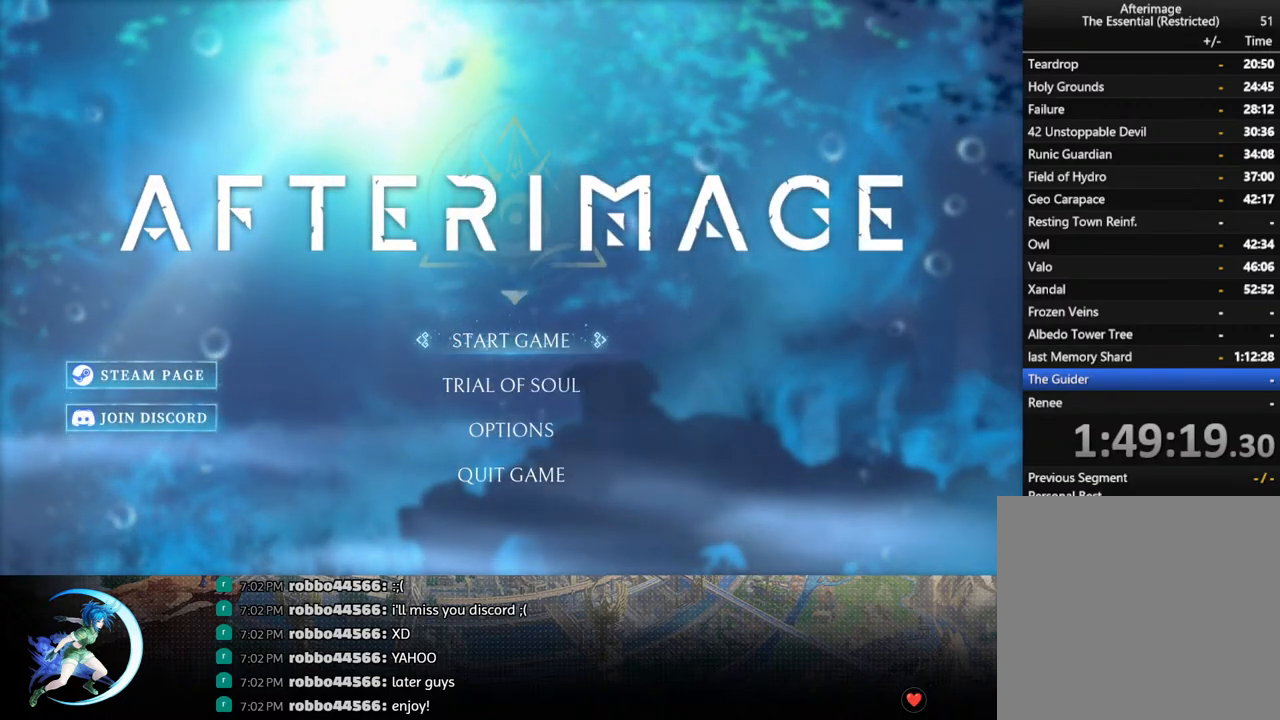
{"buttons": [], "left_stick": "center", "right_stick": "center", "events": [[233, "CIRCLE", "down"], [400, "CIRCLE", "up"]]}
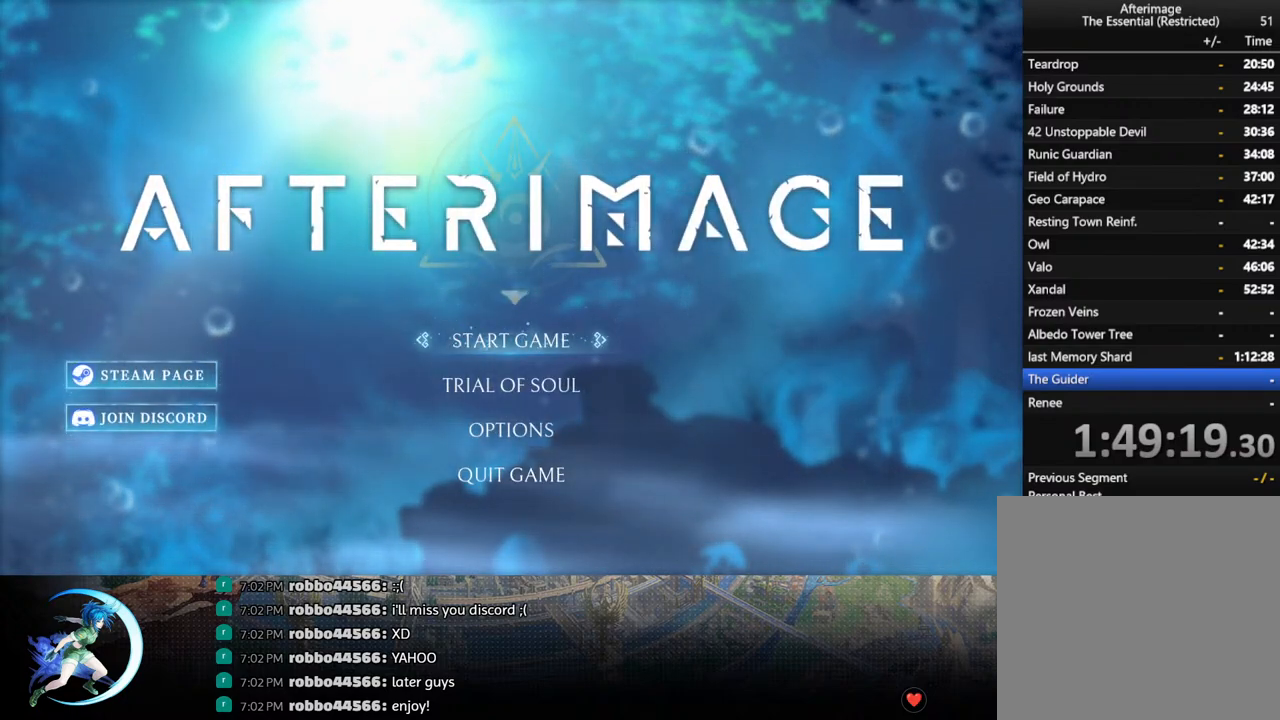
{"buttons": [], "left_stick": "center", "right_stick": "center", "events": []}
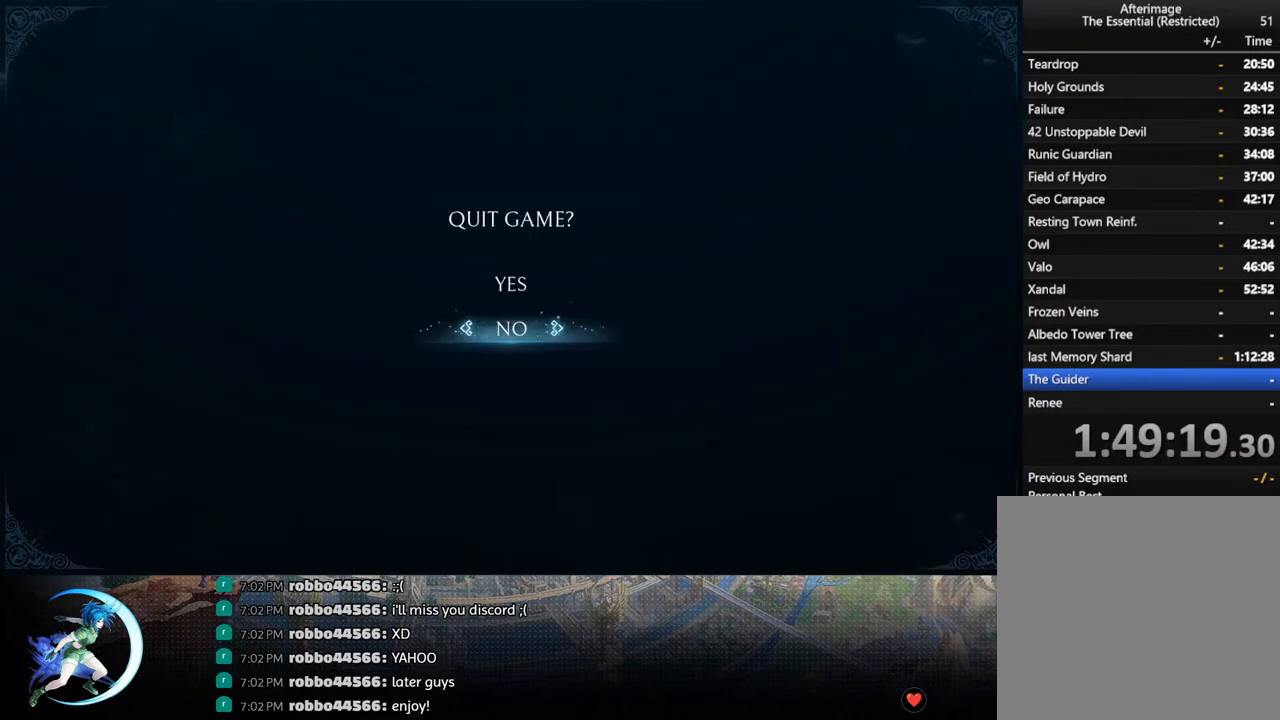
{"buttons": [], "left_stick": "center", "right_stick": "center", "events": []}
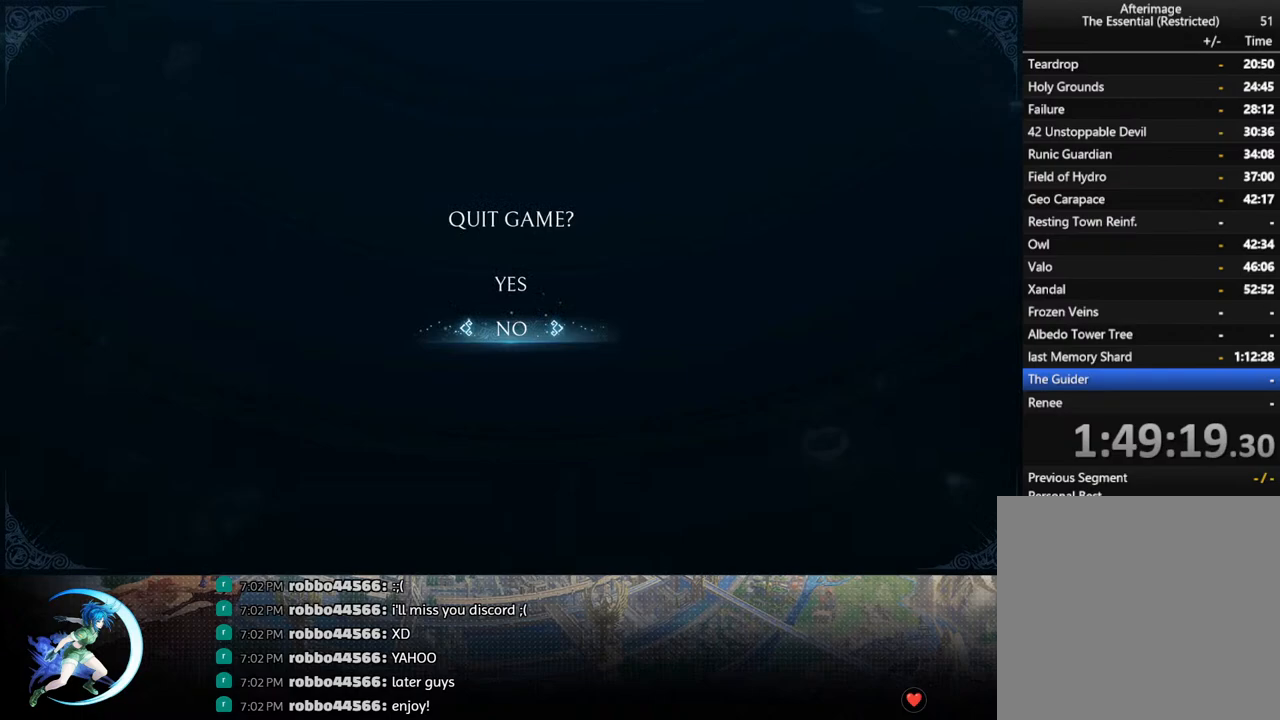
{"buttons": [], "left_stick": "center", "right_stick": "center", "events": []}
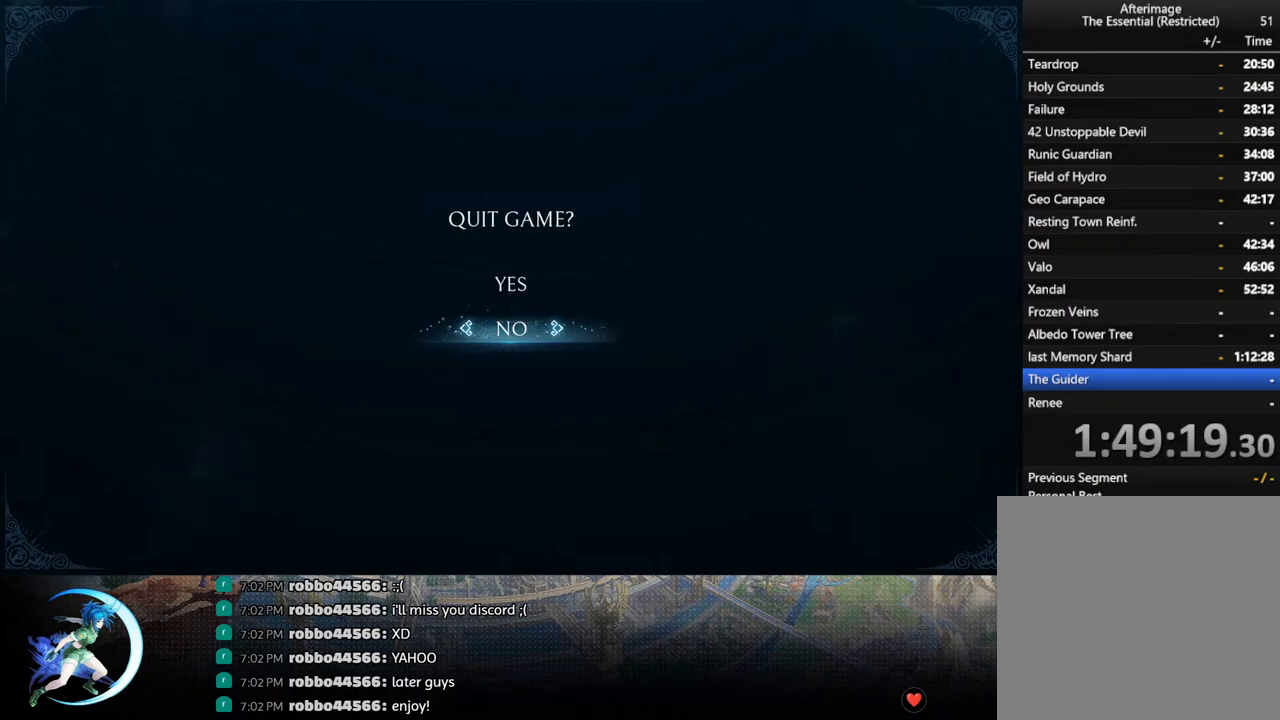
{"buttons": [], "left_stick": "center", "right_stick": "center", "events": []}
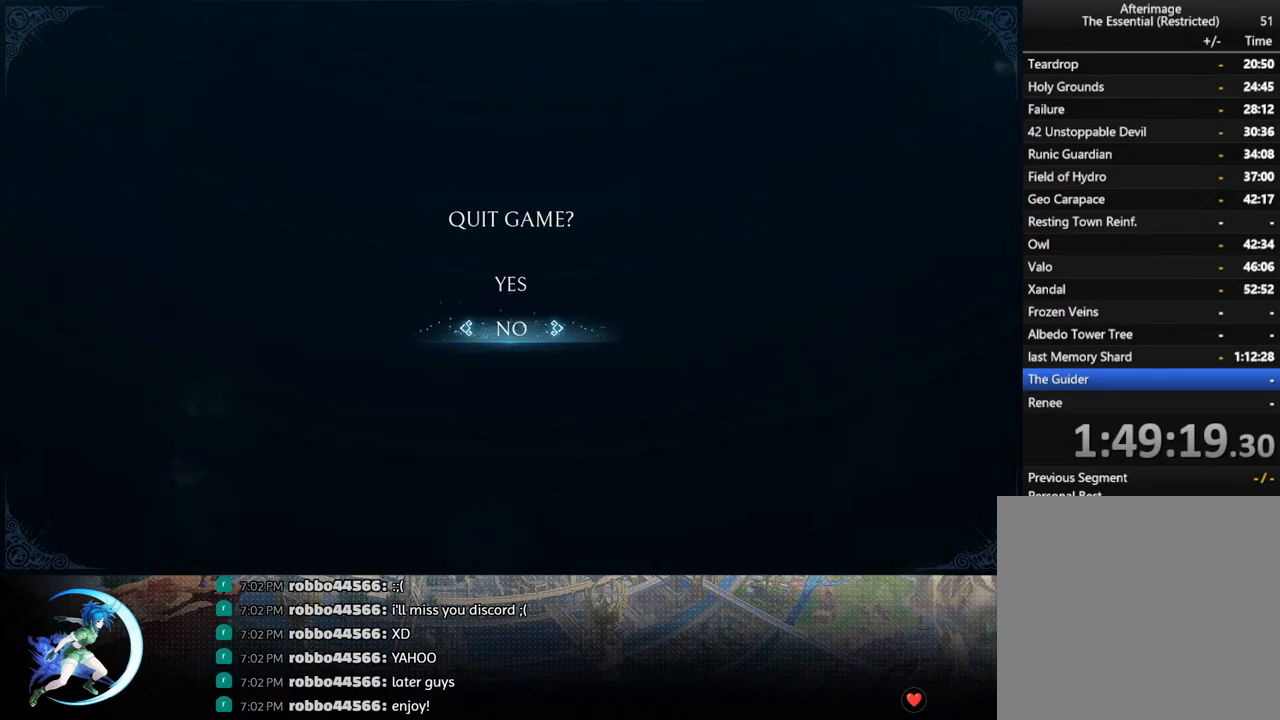
{"buttons": ["DPAD_UP"], "left_stick": "center", "right_stick": "center", "events": [[500, "DPAD_UP", "down"]]}
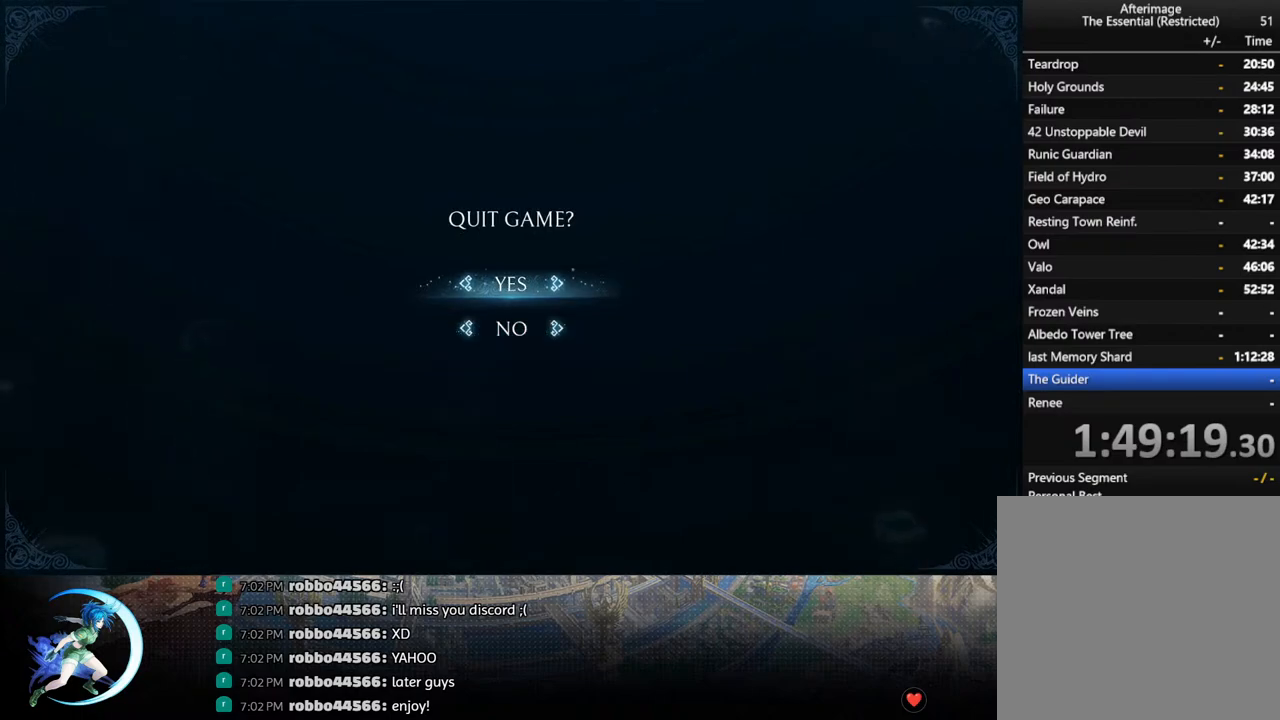
{"buttons": [], "left_stick": "center", "right_stick": "center", "events": [[133, "DPAD_UP", "up"]]}
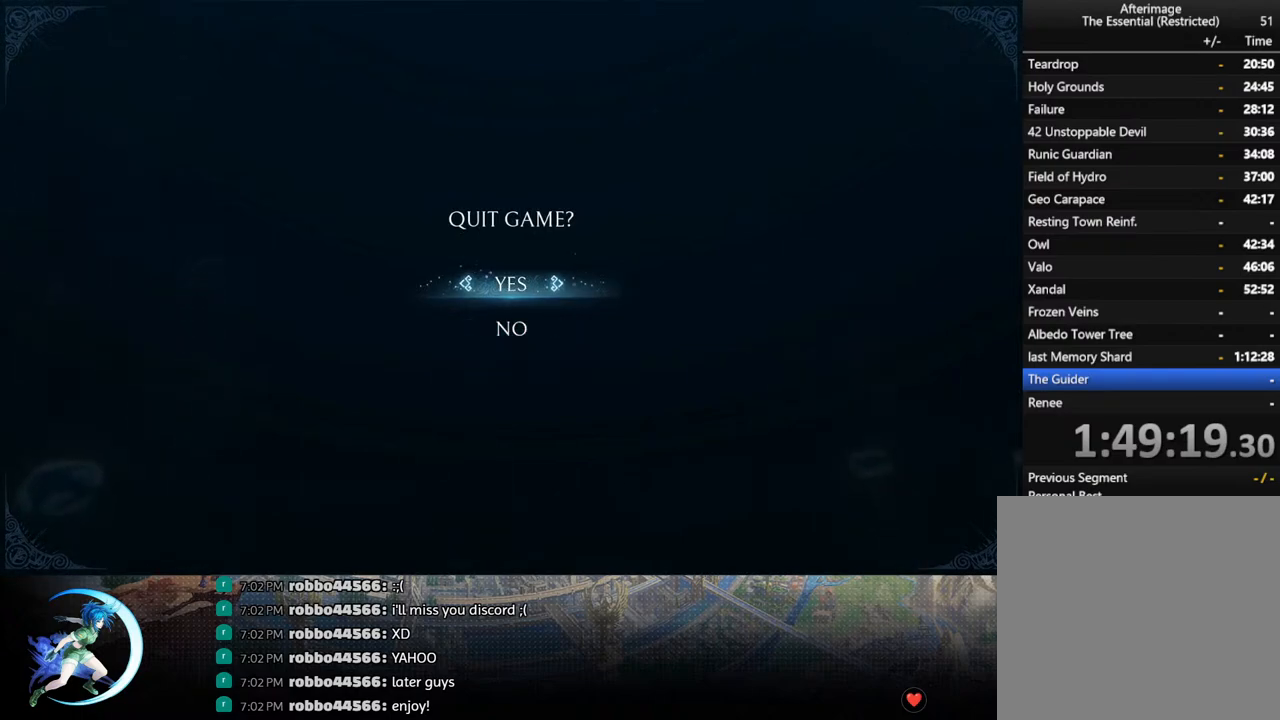
{"buttons": [], "left_stick": "center", "right_stick": "center", "events": []}
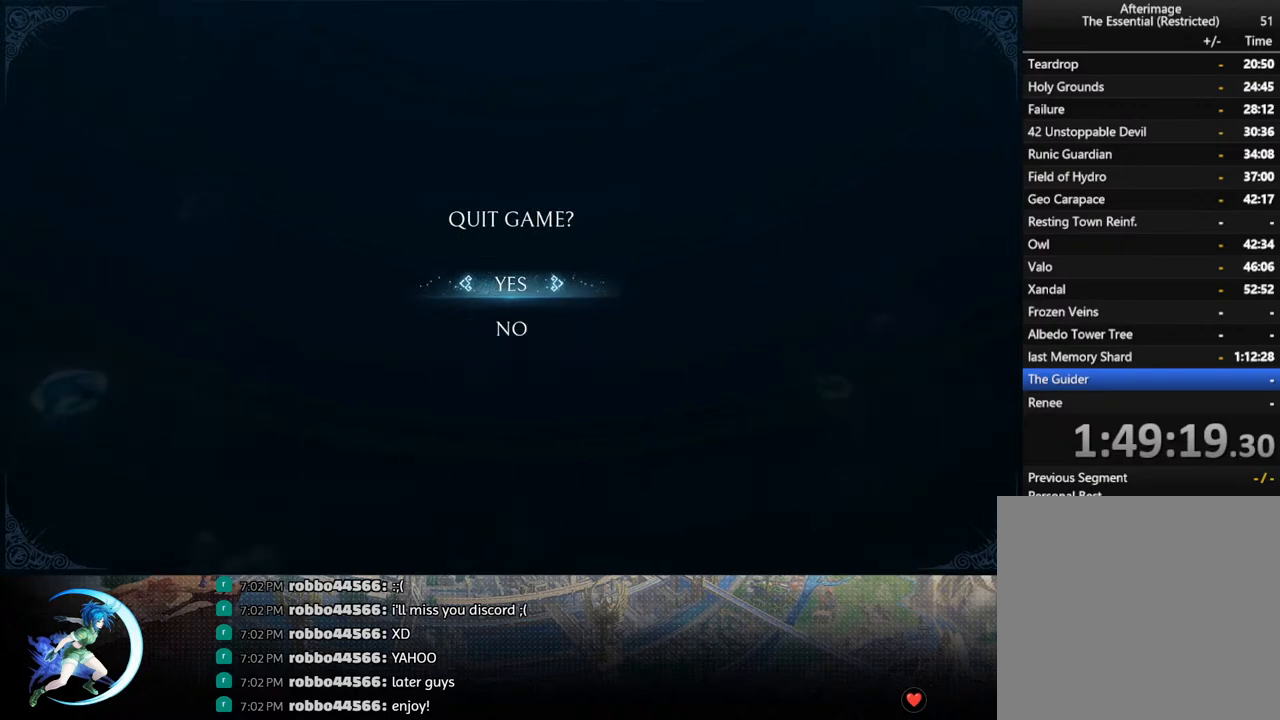
{"buttons": [], "left_stick": "center", "right_stick": "center", "events": [[83, "CROSS", "down"], [383, "CROSS", "up"]]}